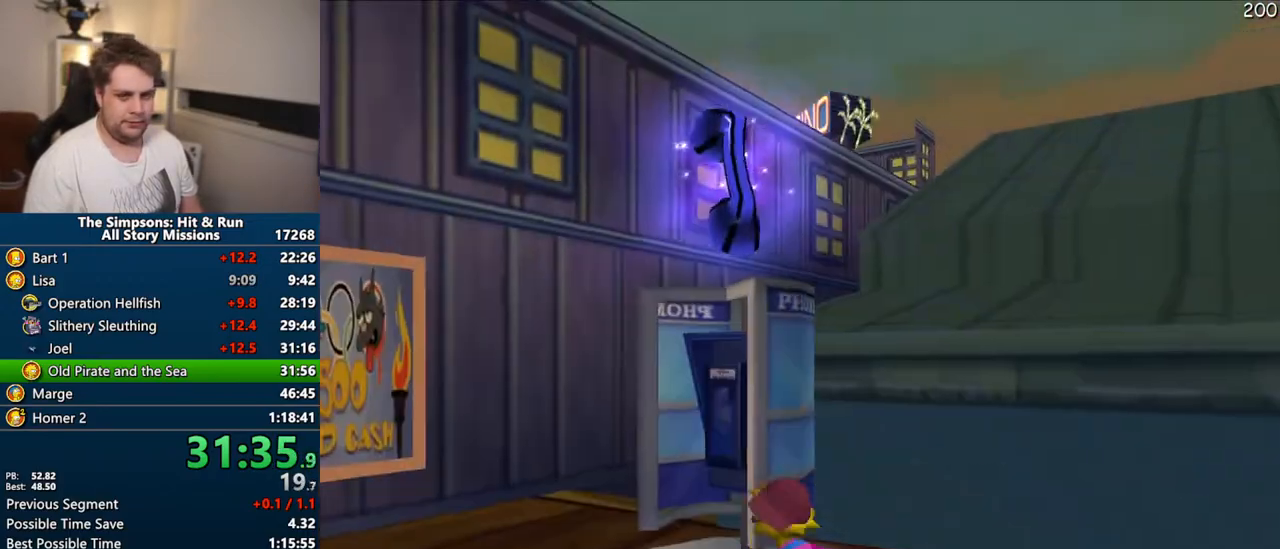
Gameplay with a controller (PlayStation layout); each line is a JSON object with the inputs held at the frame after it (dt_ms = milliseconds from this image to that frame). "events" lists button and stick changes between this image and that frame as [ms after this image, input, new state], when the widget could be followed in between. Not read: L3 R3.
{"dt_ms": 1000, "buttons": [], "left_stick": "center", "right_stick": "center"}
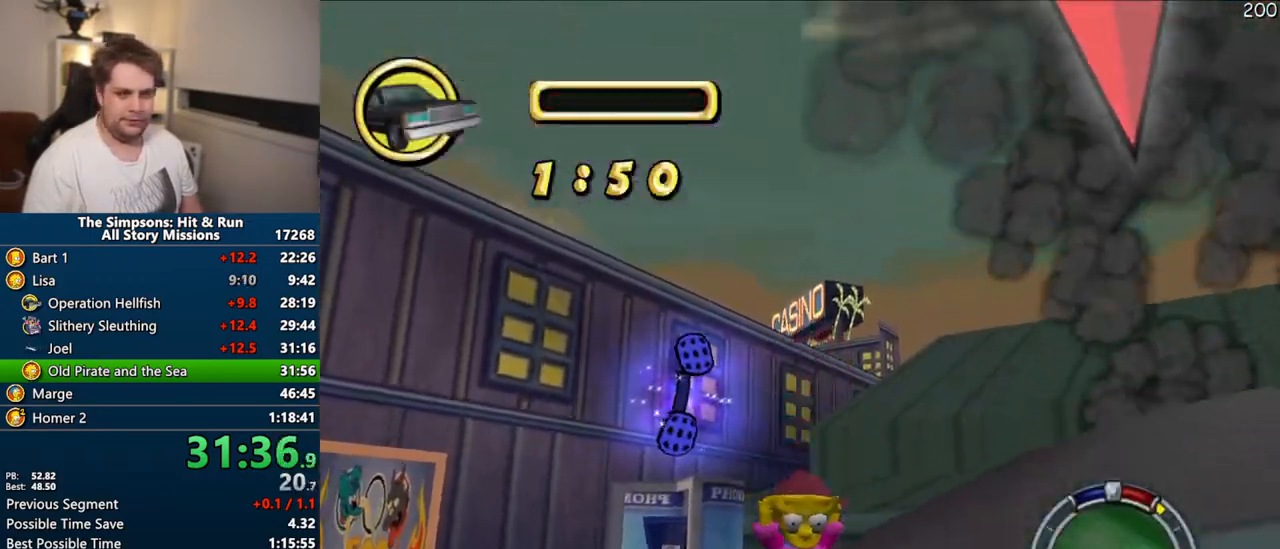
{"dt_ms": 500, "buttons": [], "left_stick": "up", "right_stick": "center", "events": [[67, "left_stick", "up"], [167, "CIRCLE", "down"], [233, "CIRCLE", "up"], [333, "CIRCLE", "down"], [400, "CIRCLE", "up"]]}
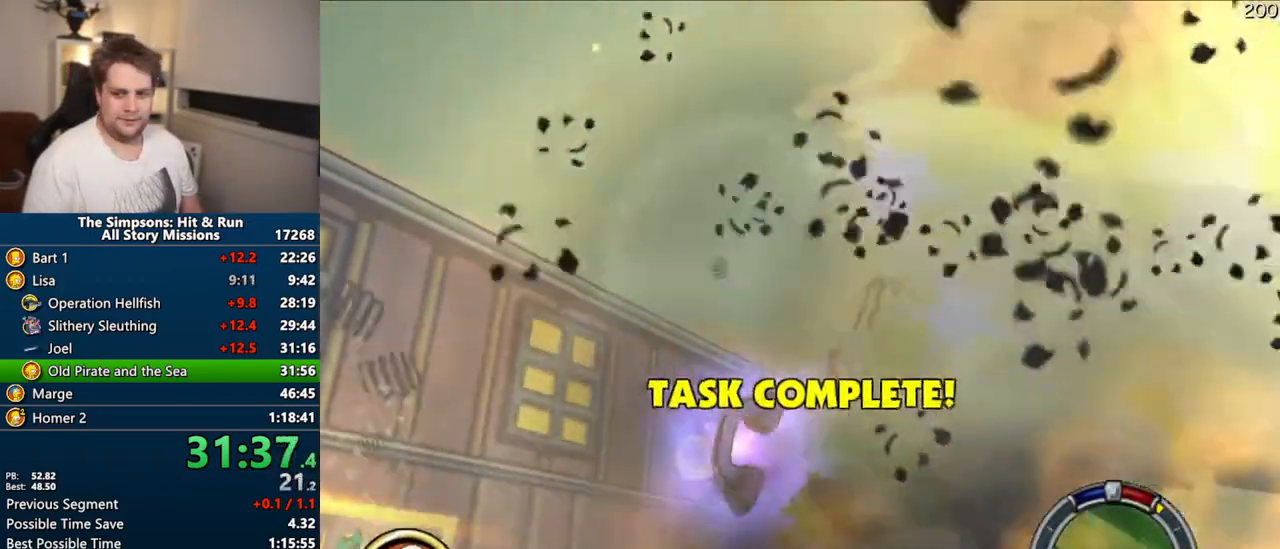
{"dt_ms": 500, "buttons": ["TRIANGLE"], "left_stick": "up-left", "right_stick": "center", "events": [[350, "left_stick", "up-left"], [500, "TRIANGLE", "down"]]}
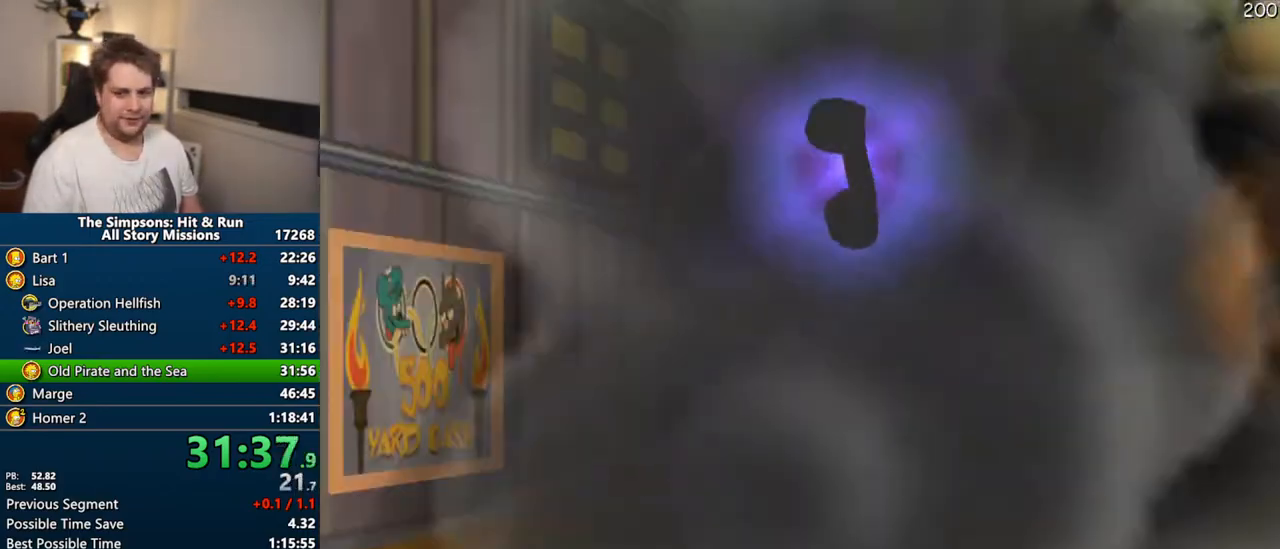
{"dt_ms": 500, "buttons": ["TRIANGLE"], "left_stick": "center", "right_stick": "center", "events": [[67, "TRIANGLE", "up"], [117, "left_stick", "center"], [167, "TRIANGLE", "down"], [233, "TRIANGLE", "up"], [317, "TRIANGLE", "down"], [383, "TRIANGLE", "up"], [450, "TRIANGLE", "down"]]}
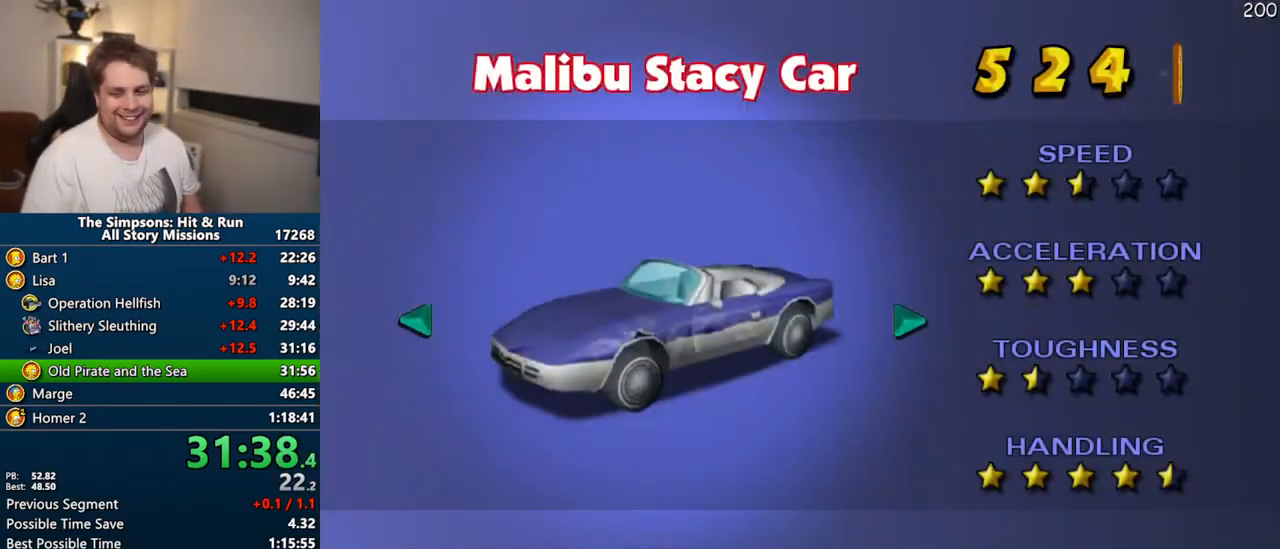
{"dt_ms": 500, "buttons": [], "left_stick": "left", "right_stick": "center", "events": [[33, "TRIANGLE", "up"], [183, "left_stick", "left"]]}
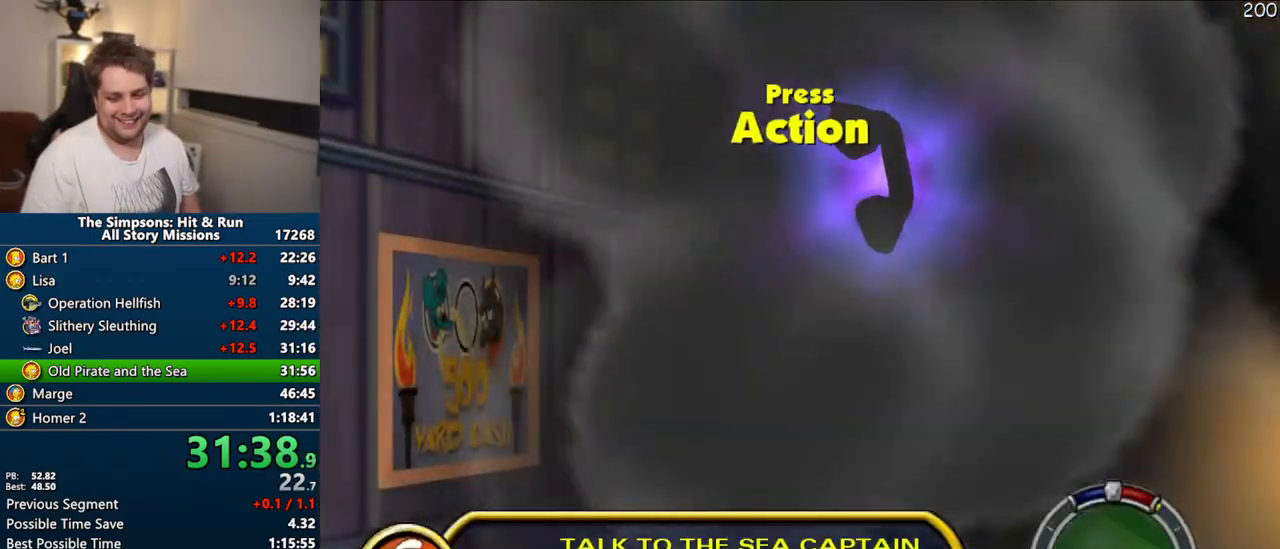
{"dt_ms": 500, "buttons": ["SQUARE"], "left_stick": "left", "right_stick": "center", "events": [[50, "SQUARE", "down"]]}
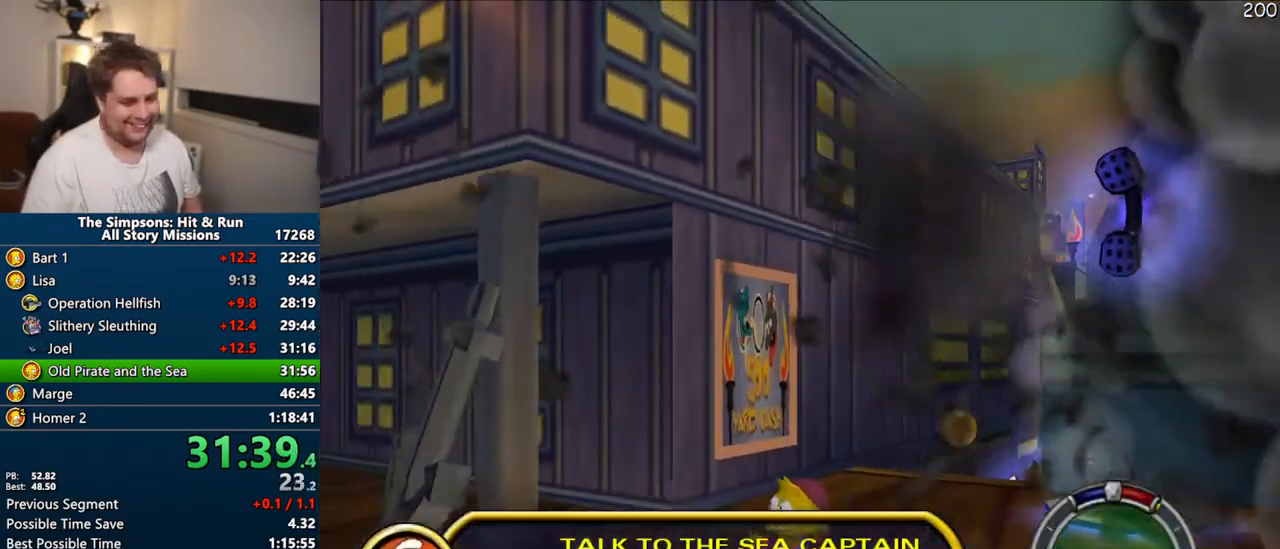
{"dt_ms": 500, "buttons": ["SQUARE"], "left_stick": "left", "right_stick": "center", "events": [[267, "left_stick", "up-left"], [500, "left_stick", "left"]]}
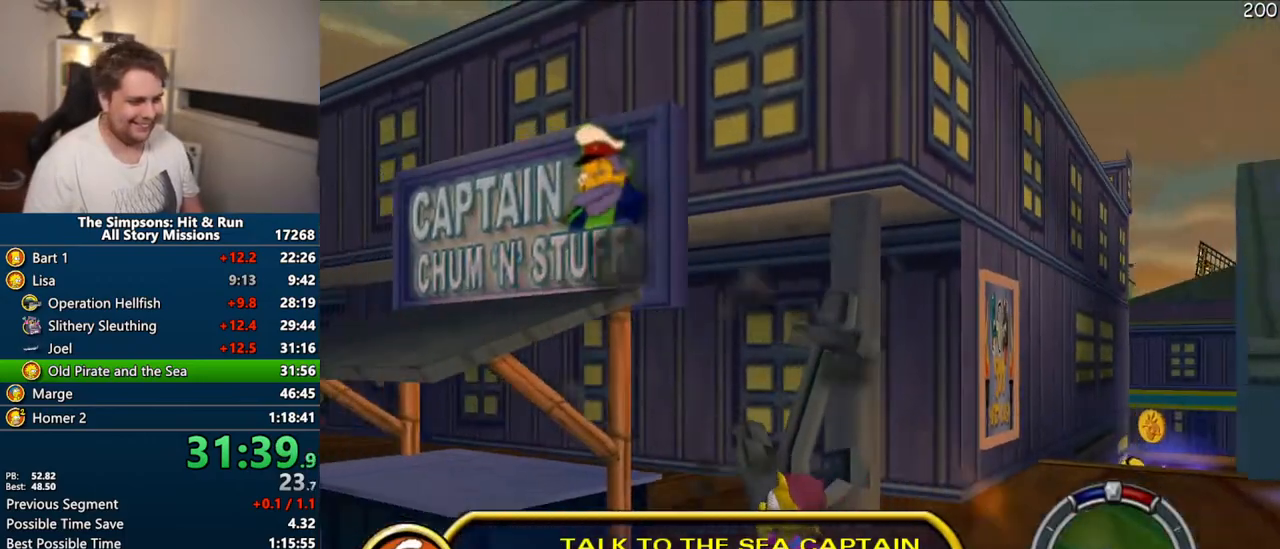
{"dt_ms": 500, "buttons": ["SQUARE"], "left_stick": "up-left", "right_stick": "center", "events": [[350, "left_stick", "up-left"], [417, "R2", "down"], [483, "R2", "up"]]}
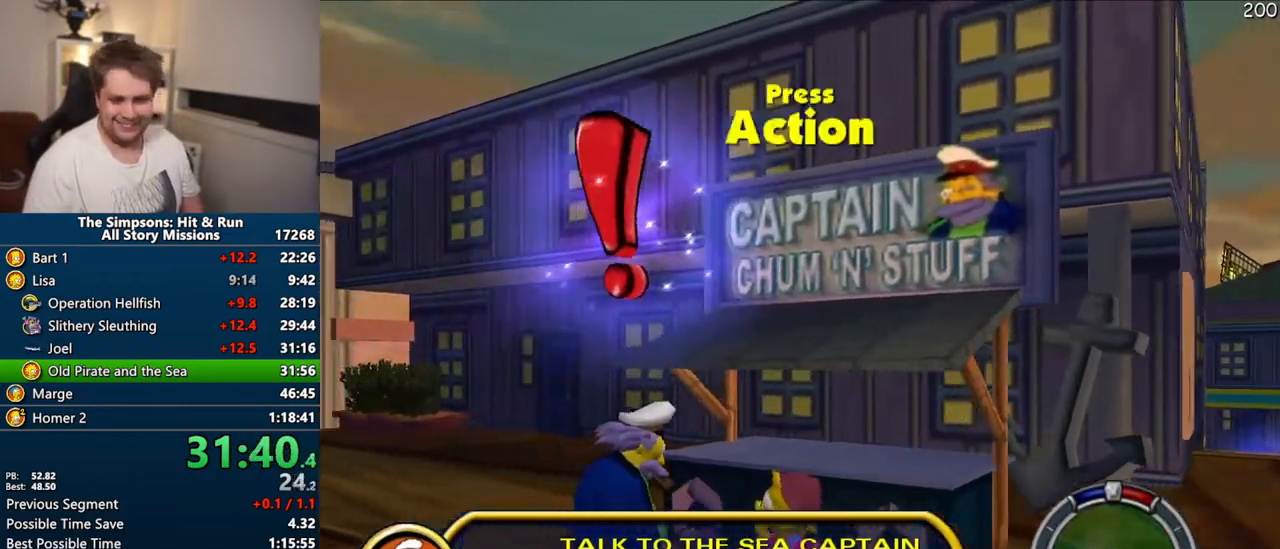
{"dt_ms": 500, "buttons": [], "left_stick": "center", "right_stick": "center", "events": [[67, "SQUARE", "up"], [83, "R2", "down"], [150, "R2", "up"], [150, "left_stick", "center"], [250, "R2", "down"], [300, "R2", "up"]]}
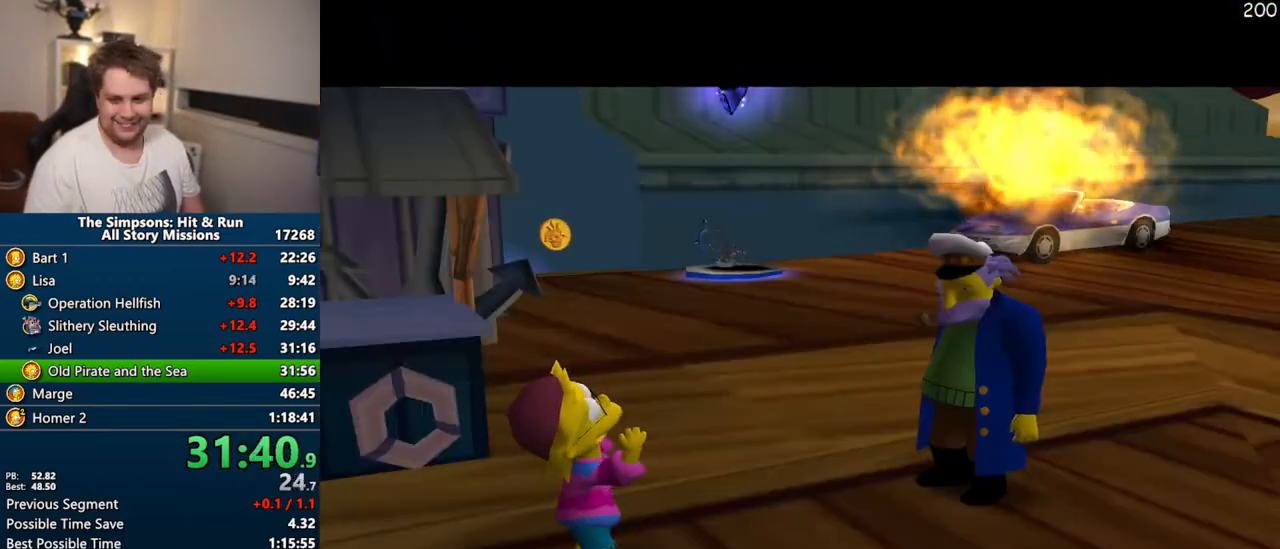
{"dt_ms": 500, "buttons": [], "left_stick": "up-right", "right_stick": "center", "events": [[133, "left_stick", "up-right"], [167, "TRIANGLE", "down"], [283, "TRIANGLE", "up"]]}
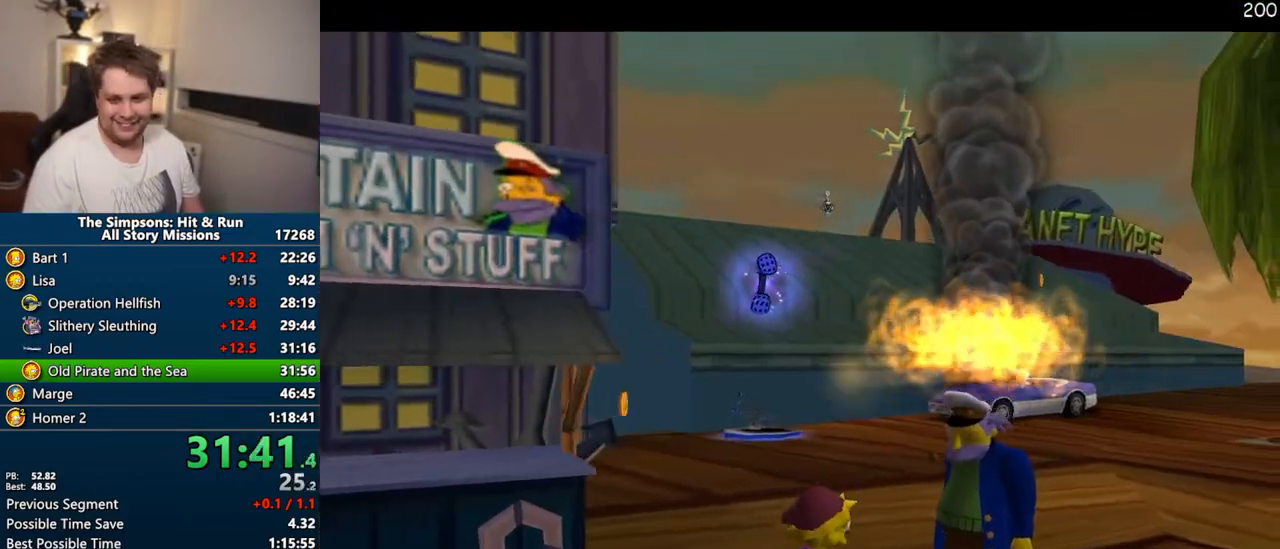
{"dt_ms": 500, "buttons": ["SQUARE"], "left_stick": "up", "right_stick": "left", "events": [[400, "right_stick", "left"], [433, "SQUARE", "down"], [500, "left_stick", "up"]]}
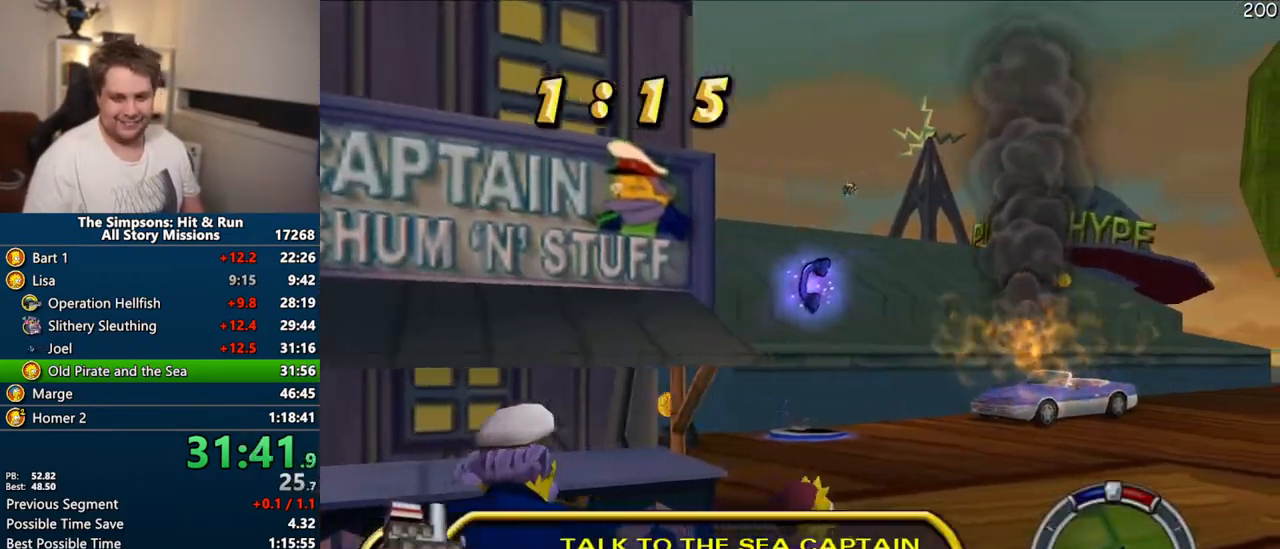
{"dt_ms": 500, "buttons": ["SQUARE"], "left_stick": "up-right", "right_stick": "center", "events": [[183, "right_stick", "center"], [317, "left_stick", "up-right"]]}
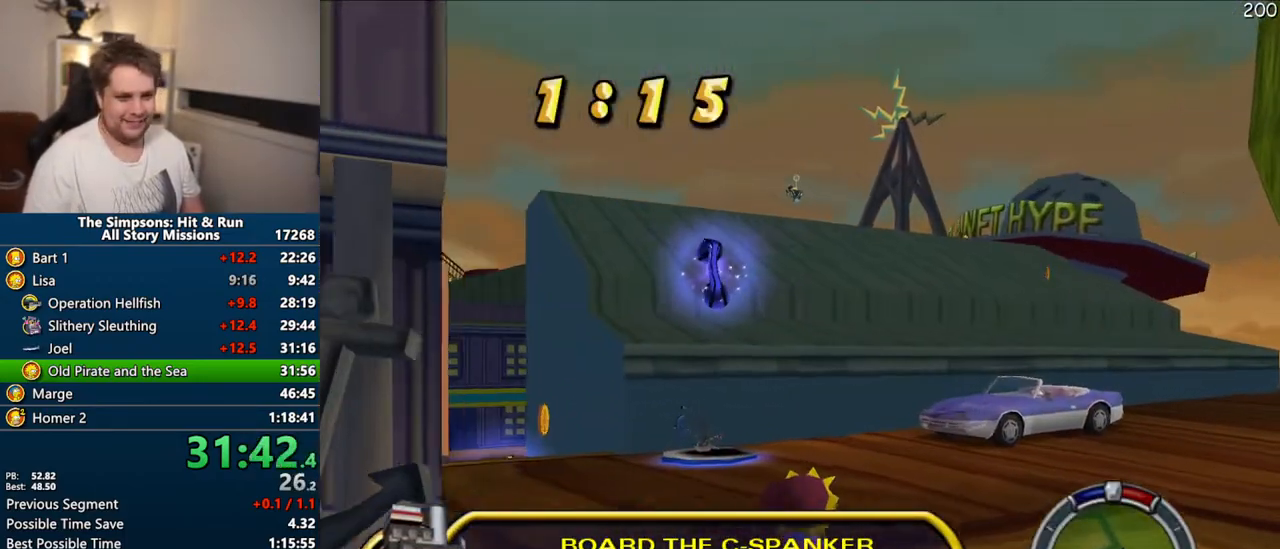
{"dt_ms": 500, "buttons": ["SQUARE"], "left_stick": "up-right", "right_stick": "center", "events": []}
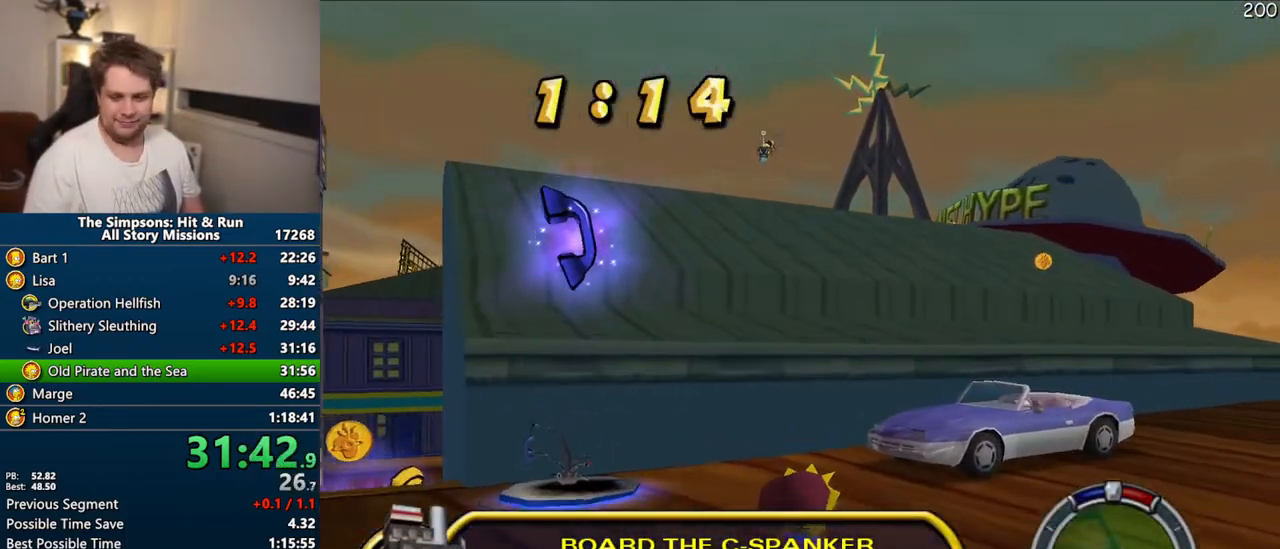
{"dt_ms": 500, "buttons": ["CIRCLE", "SQUARE"], "left_stick": "up-right", "right_stick": "center", "events": [[500, "CIRCLE", "down"]]}
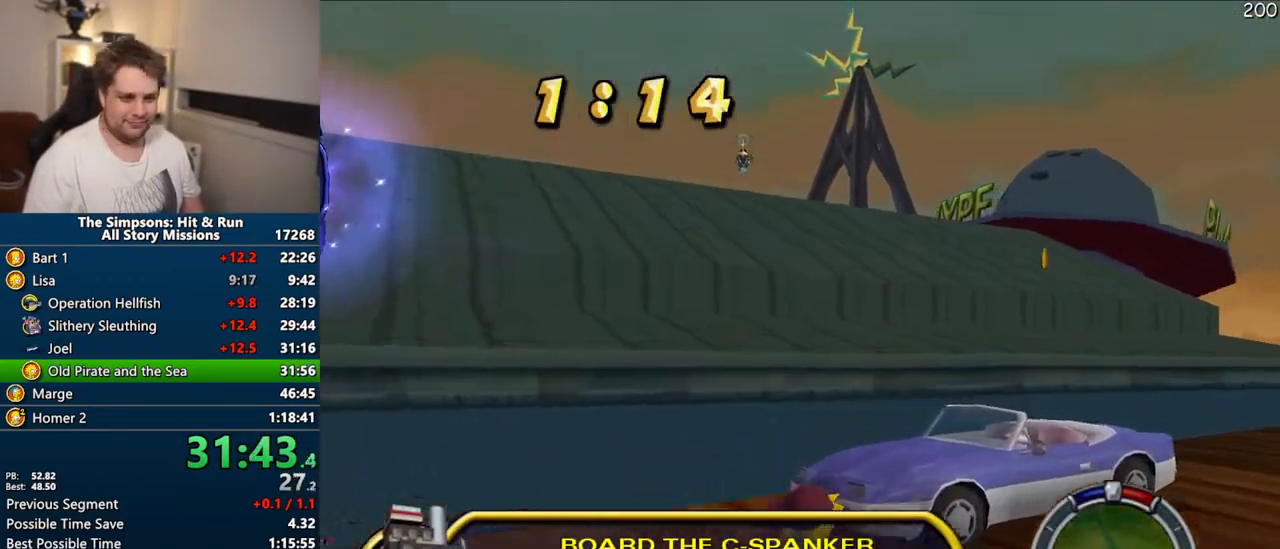
{"dt_ms": 500, "buttons": [], "left_stick": "up-right", "right_stick": "center", "events": [[100, "CIRCLE", "up"], [117, "SQUARE", "up"]]}
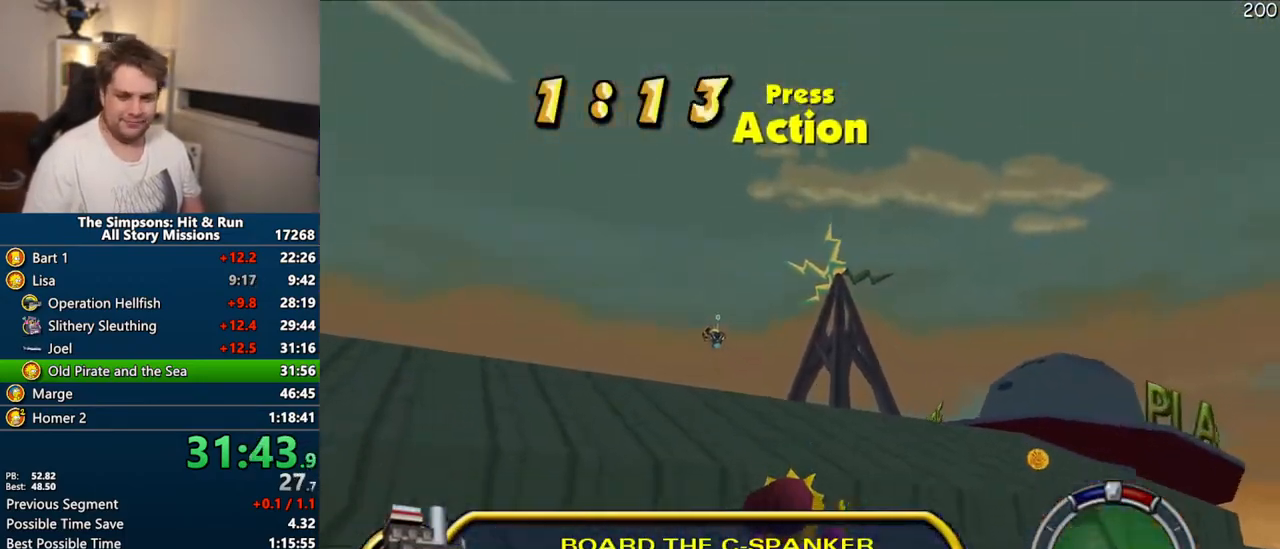
{"dt_ms": 1000, "buttons": ["CIRCLE"], "left_stick": "right", "right_stick": "down"}
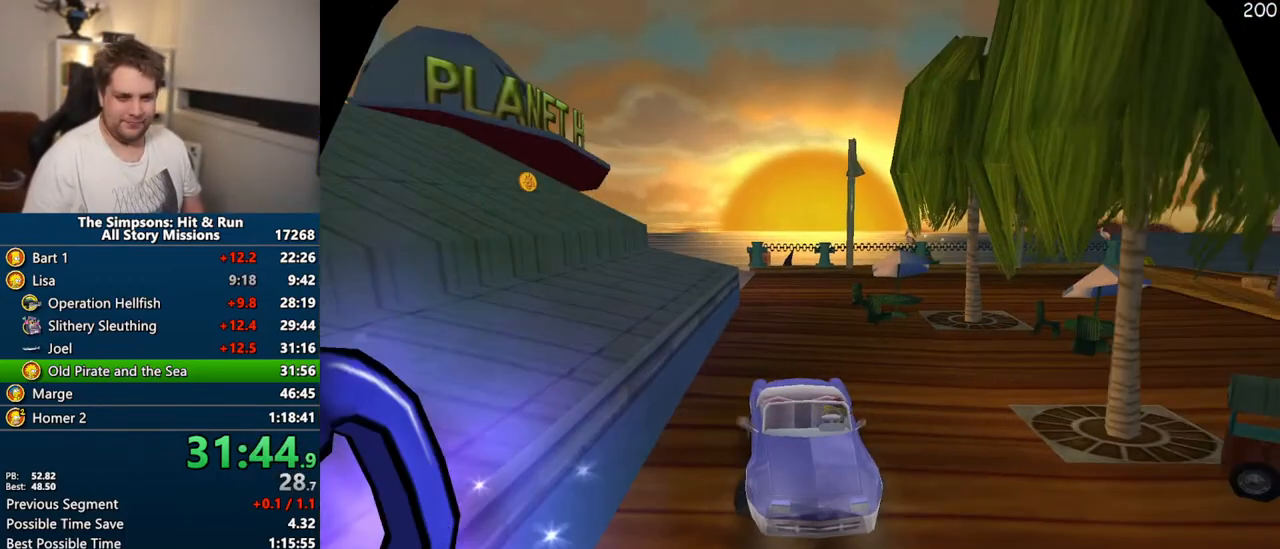
{"dt_ms": 500, "buttons": ["CIRCLE"], "left_stick": "right", "right_stick": "down", "events": []}
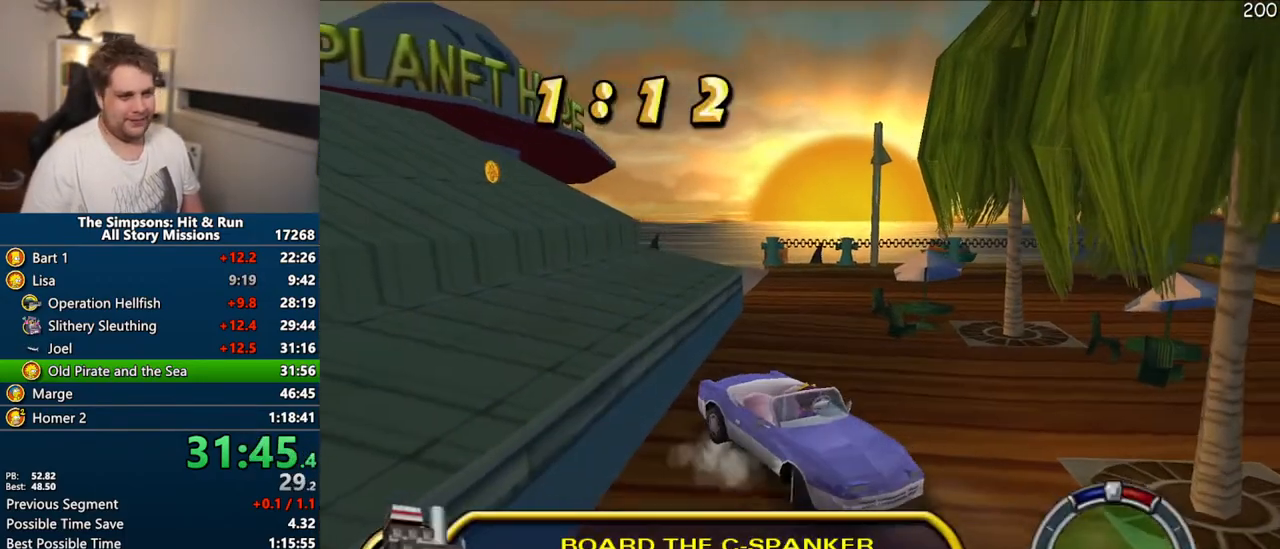
{"dt_ms": 500, "buttons": ["CROSS", "R1"], "left_stick": "center", "right_stick": "center", "events": [[67, "right_stick", "center"], [83, "CIRCLE", "up"], [300, "CROSS", "down"], [300, "R1", "down"], [300, "left_stick", "center"]]}
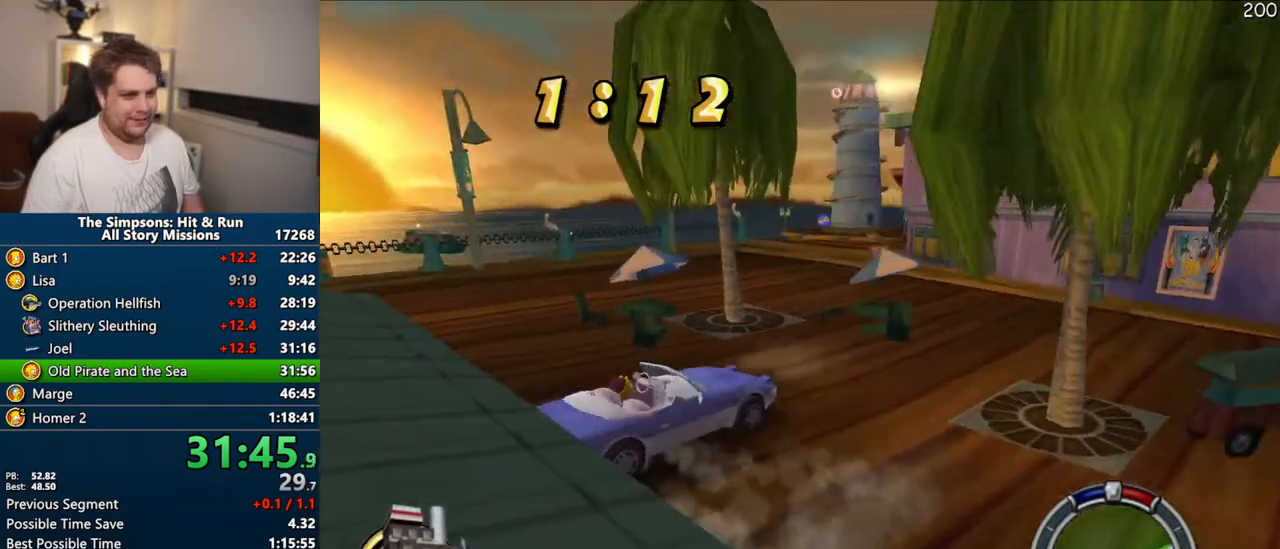
{"dt_ms": 500, "buttons": ["CROSS"], "left_stick": "right", "right_stick": "center", "events": [[117, "R1", "up"], [433, "left_stick", "right"]]}
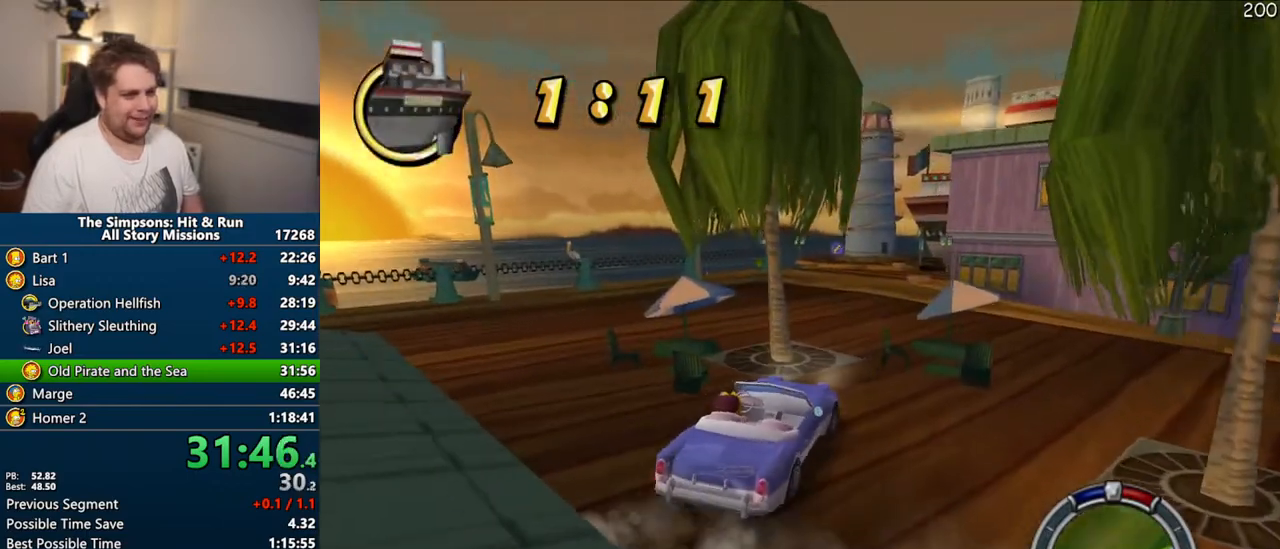
{"dt_ms": 500, "buttons": ["CROSS"], "left_stick": "center", "right_stick": "center", "events": [[17, "left_stick", "center"], [183, "left_stick", "left"], [367, "left_stick", "center"]]}
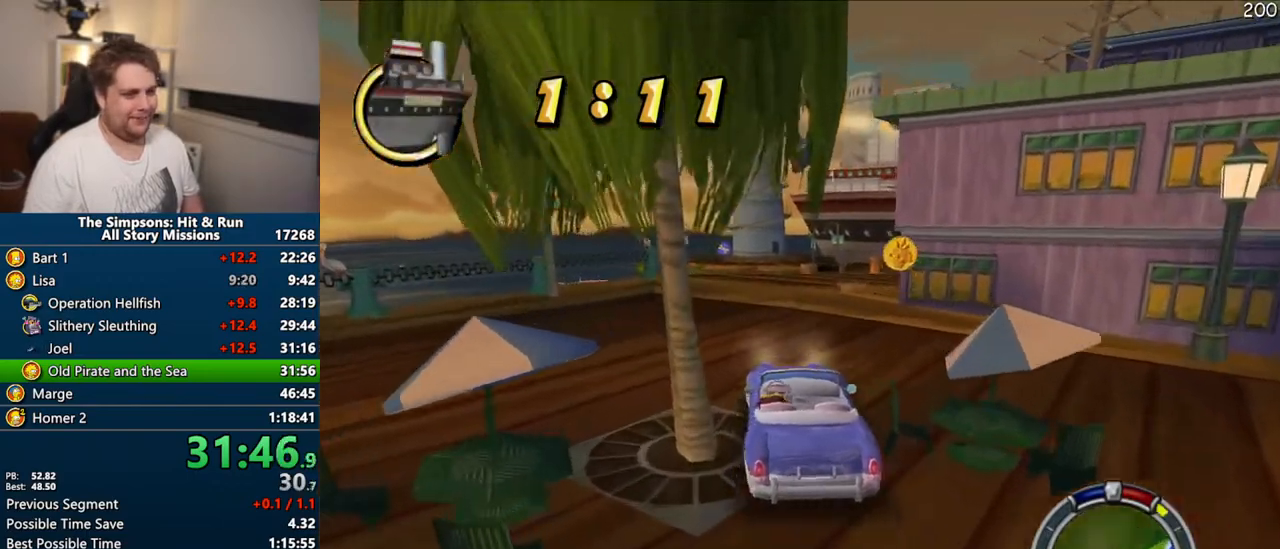
{"dt_ms": 500, "buttons": ["CIRCLE"], "left_stick": "right", "right_stick": "center", "events": [[117, "left_stick", "right"], [233, "left_stick", "center"], [300, "CROSS", "up"], [350, "left_stick", "right"], [367, "CIRCLE", "down"]]}
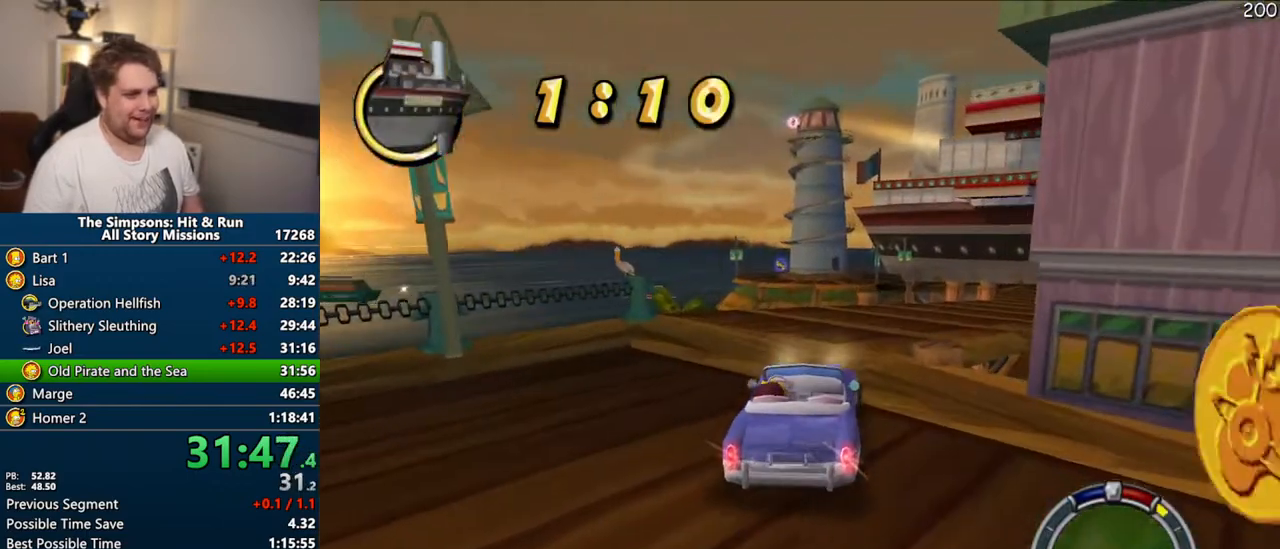
{"dt_ms": 500, "buttons": ["CROSS"], "left_stick": "center", "right_stick": "center", "events": [[67, "CIRCLE", "up"], [167, "CROSS", "down"], [250, "left_stick", "center"]]}
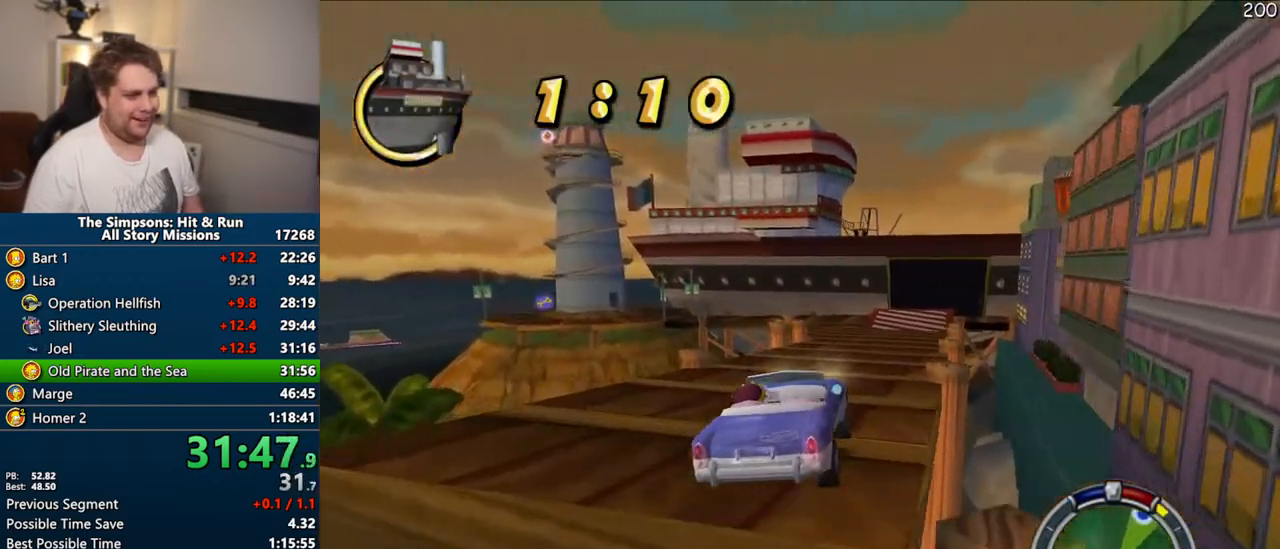
{"dt_ms": 500, "buttons": ["CROSS"], "left_stick": "center", "right_stick": "center", "events": []}
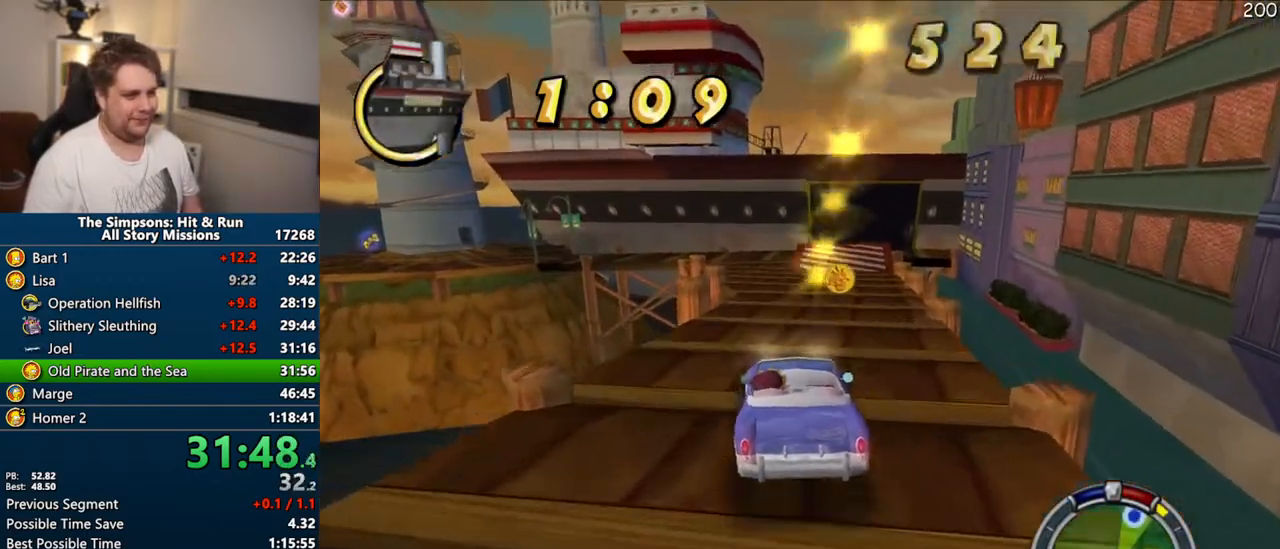
{"dt_ms": 500, "buttons": ["CROSS"], "left_stick": "center", "right_stick": "center", "events": [[283, "left_stick", "left"], [350, "left_stick", "center"]]}
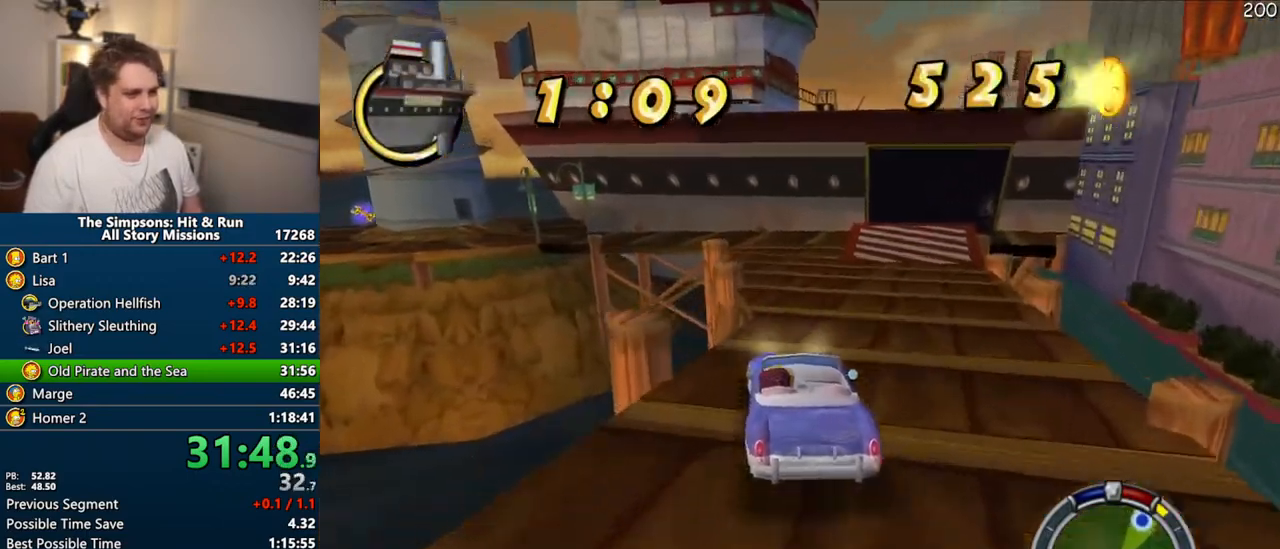
{"dt_ms": 500, "buttons": ["CROSS"], "left_stick": "center", "right_stick": "center", "events": [[233, "left_stick", "right"], [317, "left_stick", "center"]]}
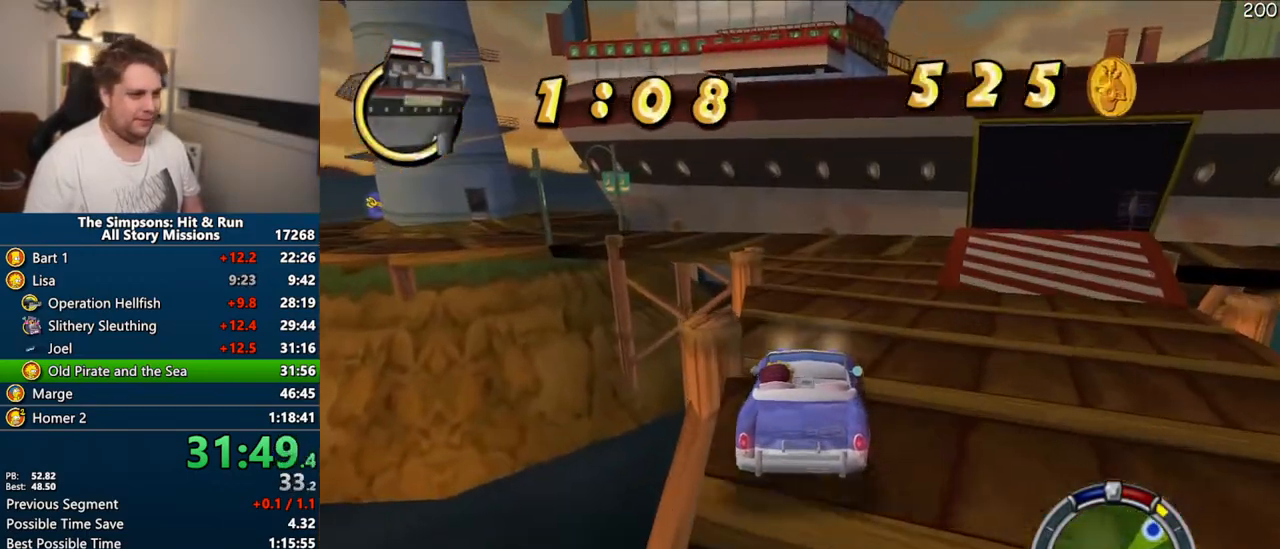
{"dt_ms": 500, "buttons": ["CROSS"], "left_stick": "center", "right_stick": "center", "events": []}
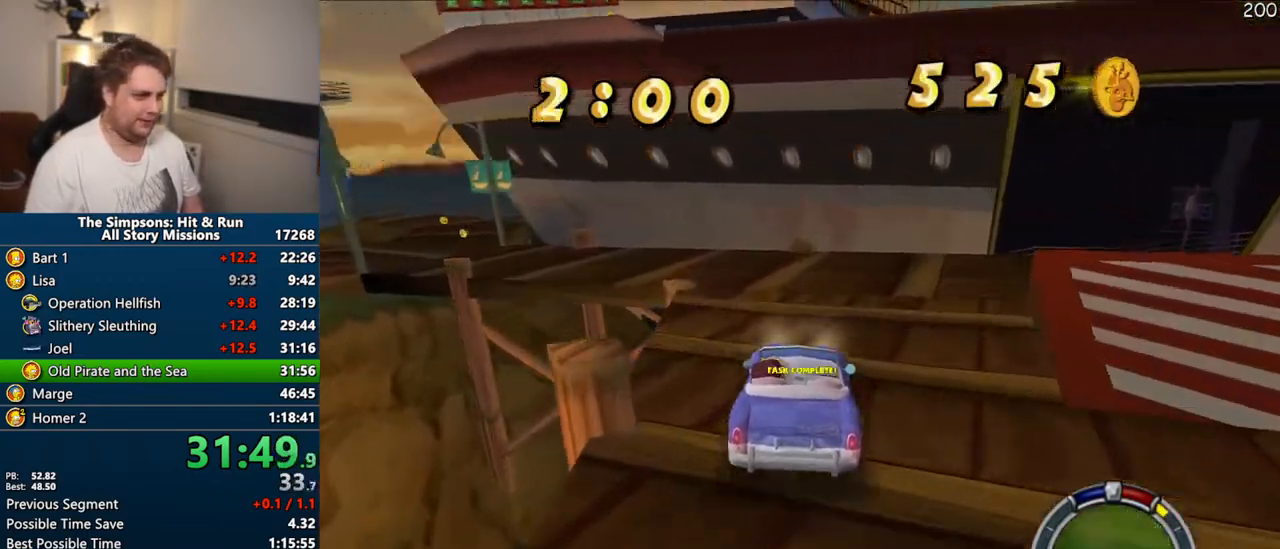
{"dt_ms": 1000, "buttons": ["CROSS"], "left_stick": "left", "right_stick": "center"}
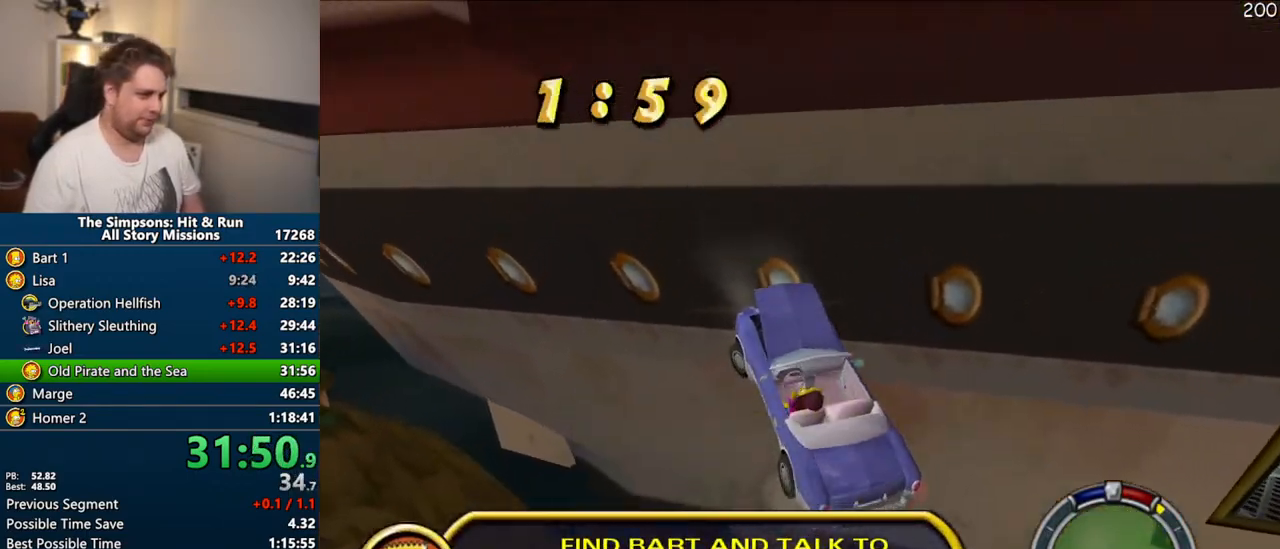
{"dt_ms": 500, "buttons": ["CROSS"], "left_stick": "right", "right_stick": "center", "events": [[133, "left_stick", "center"], [467, "left_stick", "right"]]}
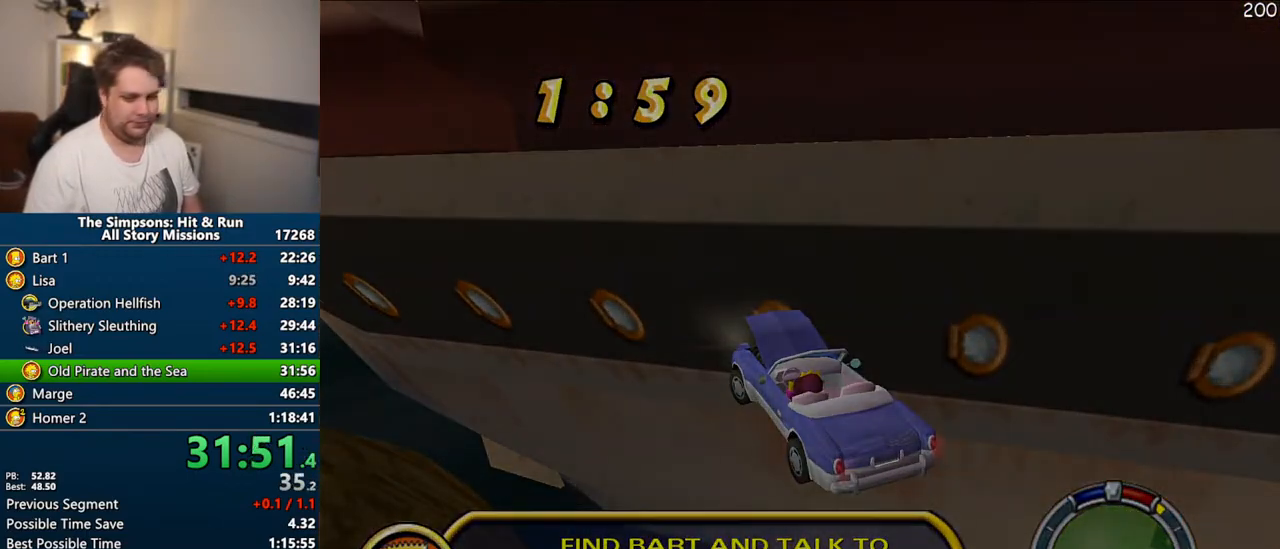
{"dt_ms": 500, "buttons": ["CROSS"], "left_stick": "right", "right_stick": "center", "events": []}
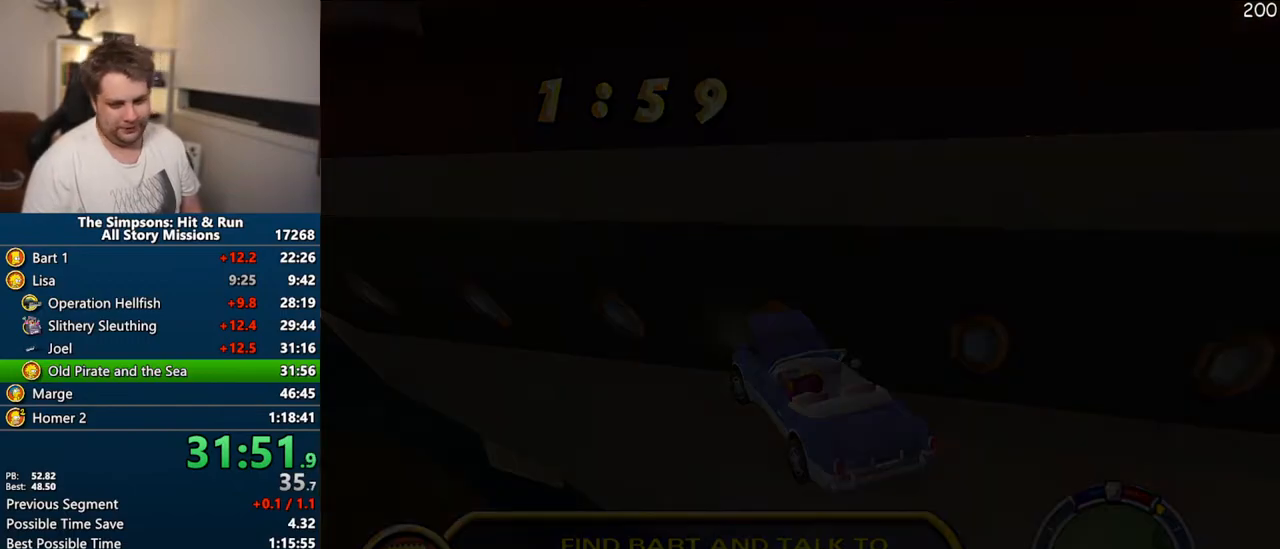
{"dt_ms": 500, "buttons": ["CROSS"], "left_stick": "right", "right_stick": "center", "events": [[367, "left_stick", "center"], [433, "left_stick", "right"]]}